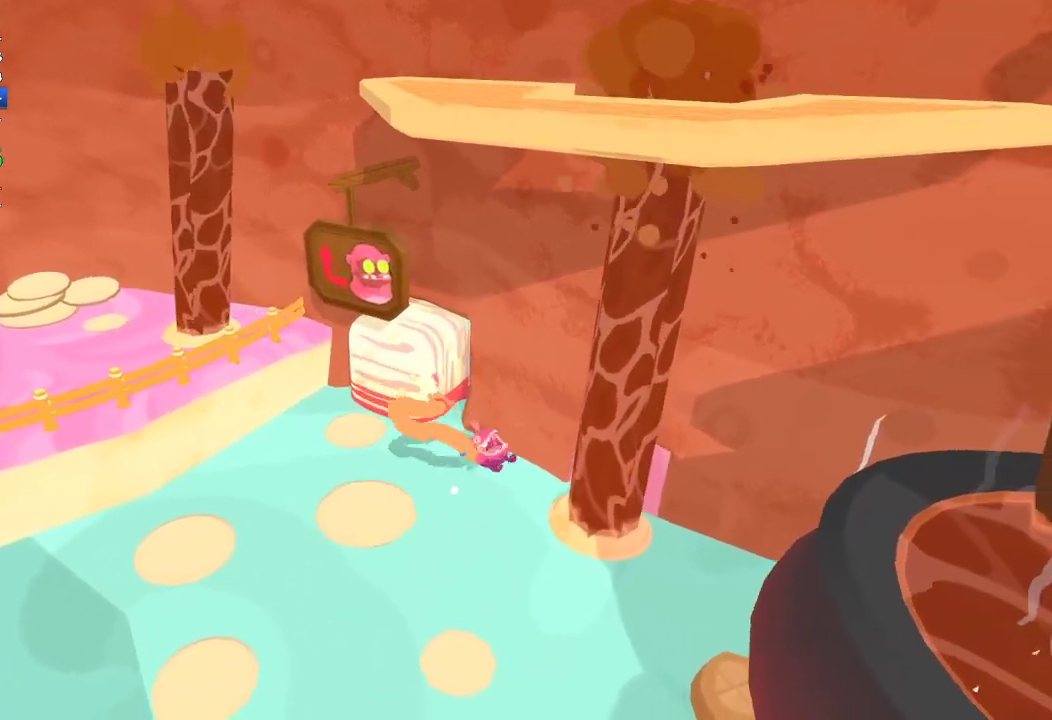
Gameplay with a controller (Xbox layout); each line is a JSON object with the inputs held at the frame after it. "button_events" lists button changes between this image and that frame as [ms after this image, input, new state], when the widget could be followed in between (sticks are given only as held states). Not read: L1 R1.
{"buttons": [], "left_stick": "left", "right_stick": "up-left", "button_events": []}
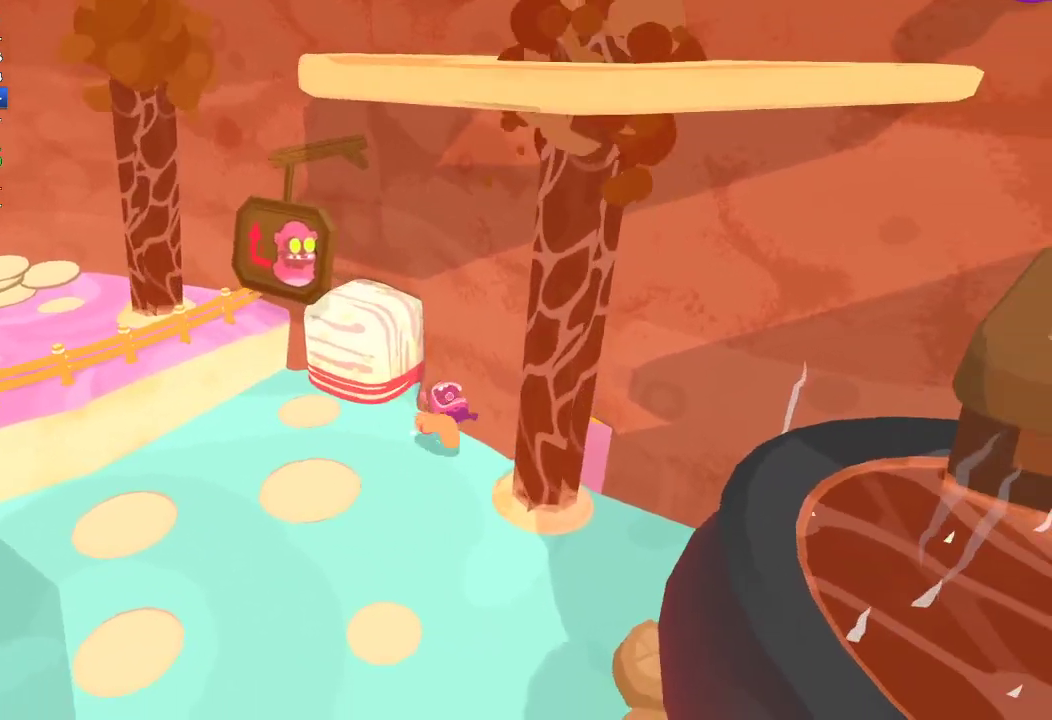
{"buttons": [], "left_stick": "left", "right_stick": "left", "button_events": []}
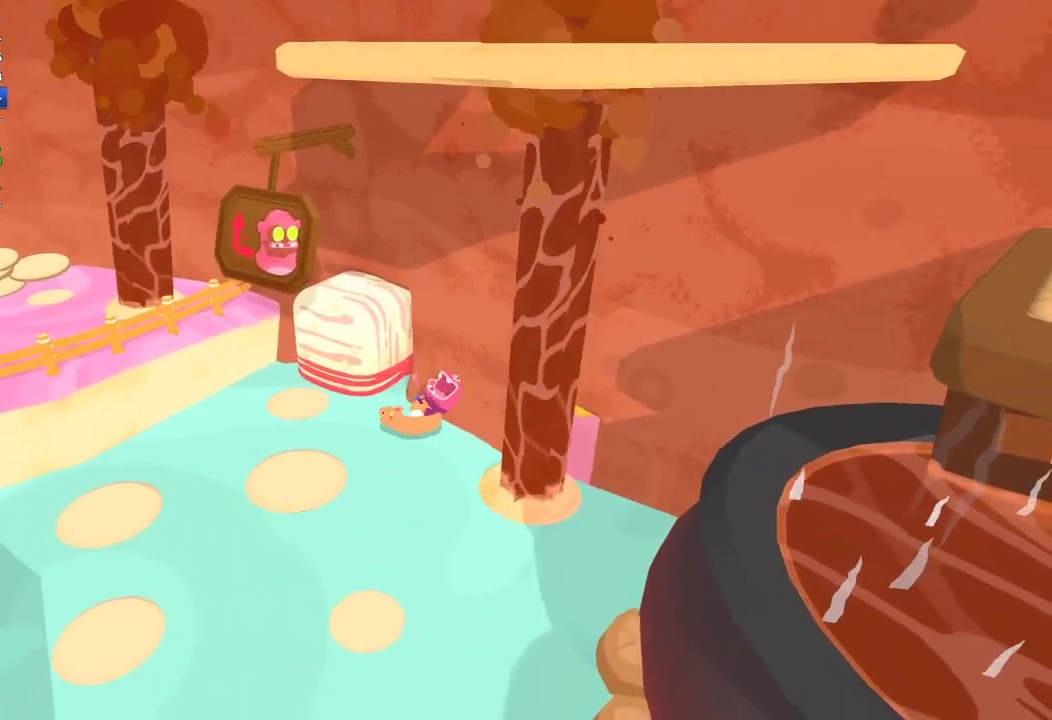
{"buttons": [], "left_stick": "center", "right_stick": "up", "button_events": []}
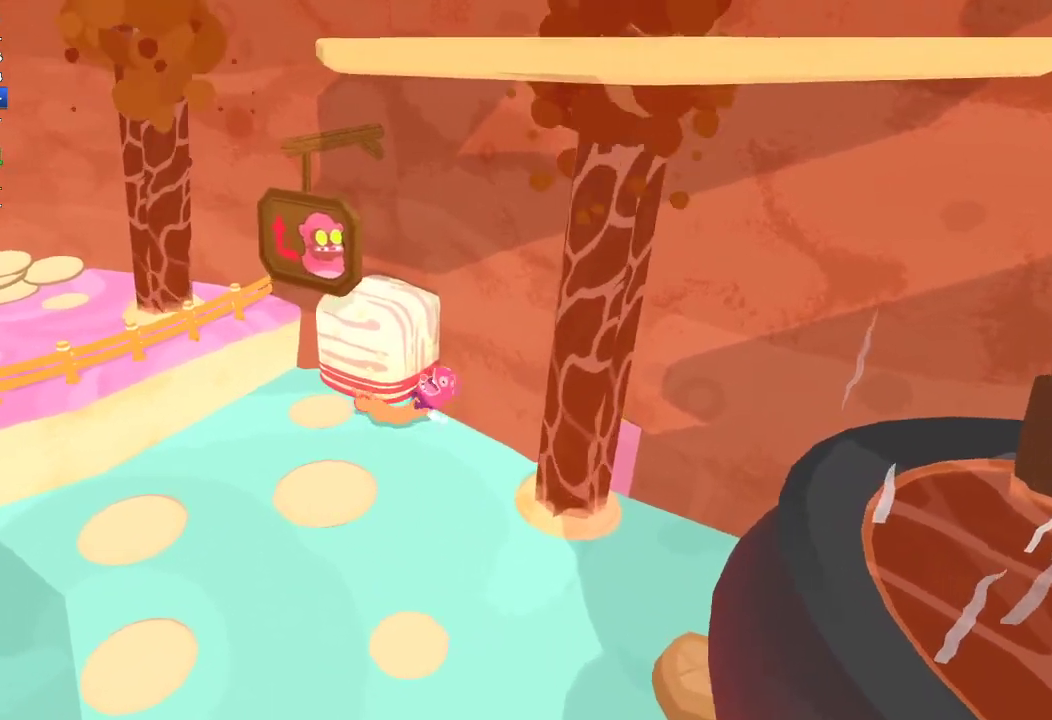
{"buttons": [], "left_stick": "up-left", "right_stick": "up-right", "button_events": []}
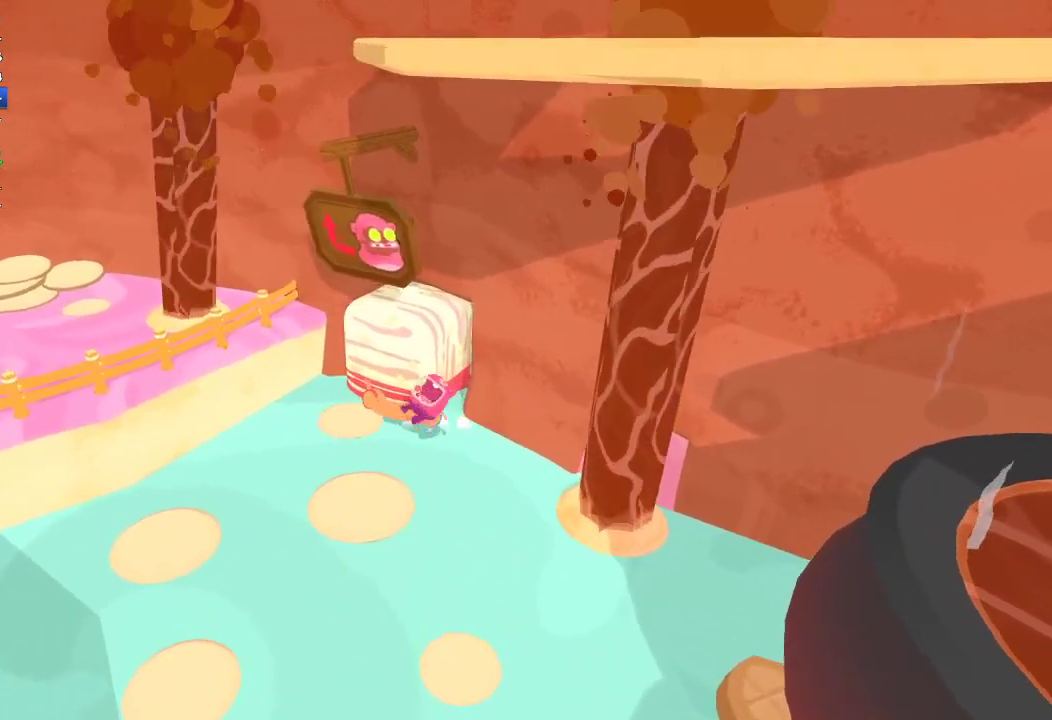
{"buttons": [], "left_stick": "up", "right_stick": "up-right", "button_events": []}
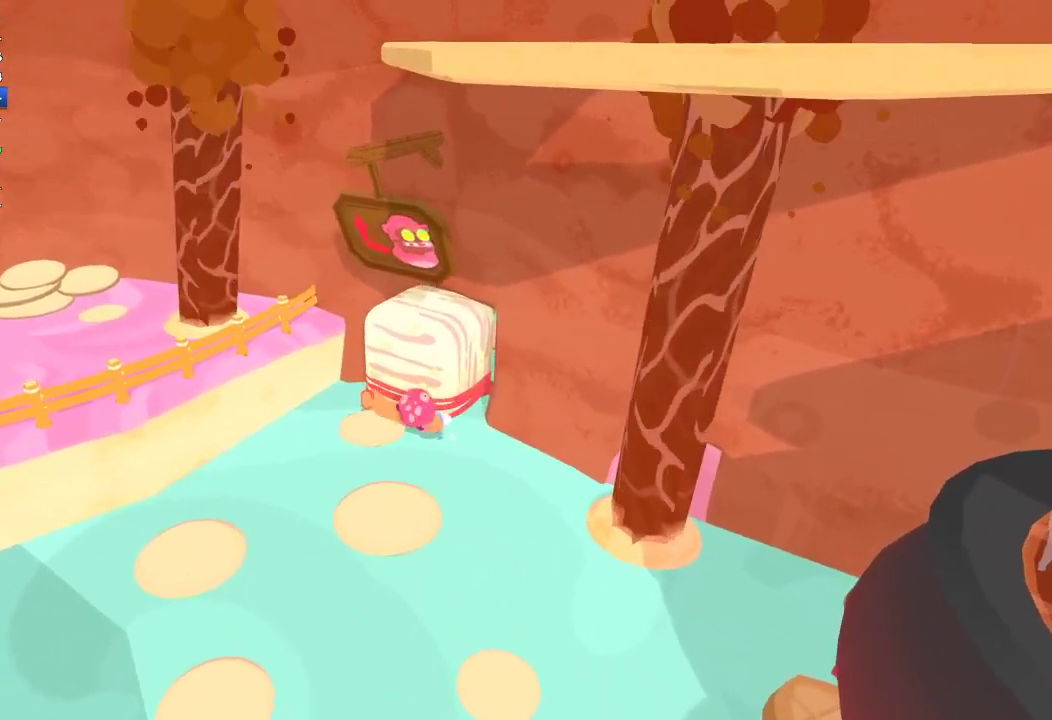
{"buttons": [], "left_stick": "center", "right_stick": "center", "button_events": []}
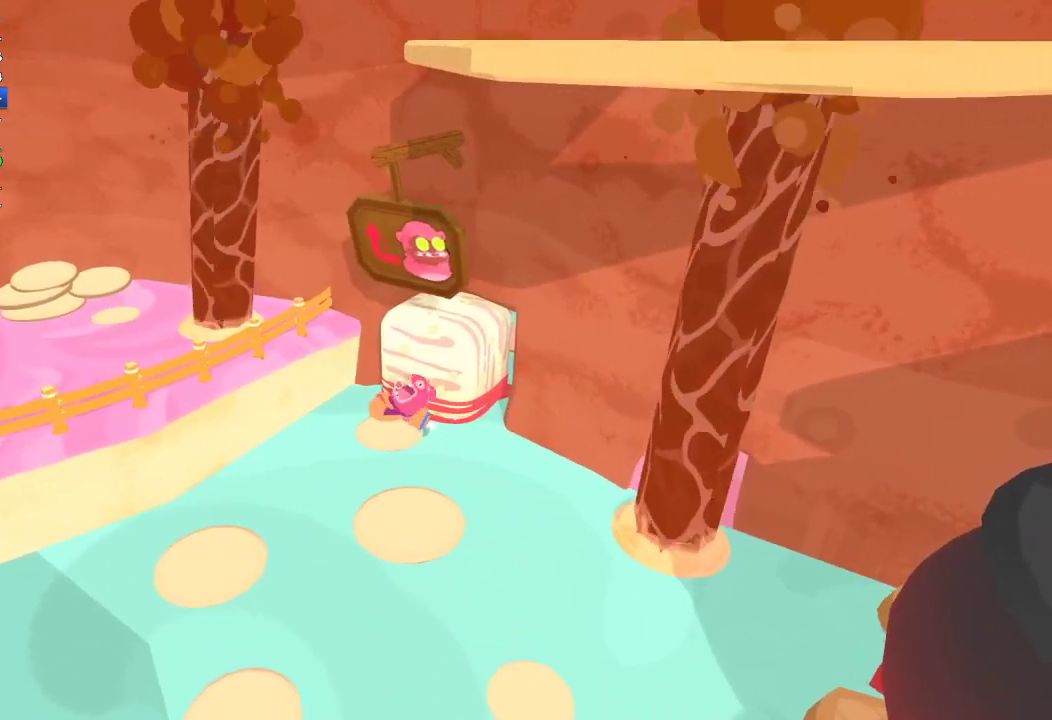
{"buttons": [], "left_stick": "up-left", "right_stick": "center", "button_events": []}
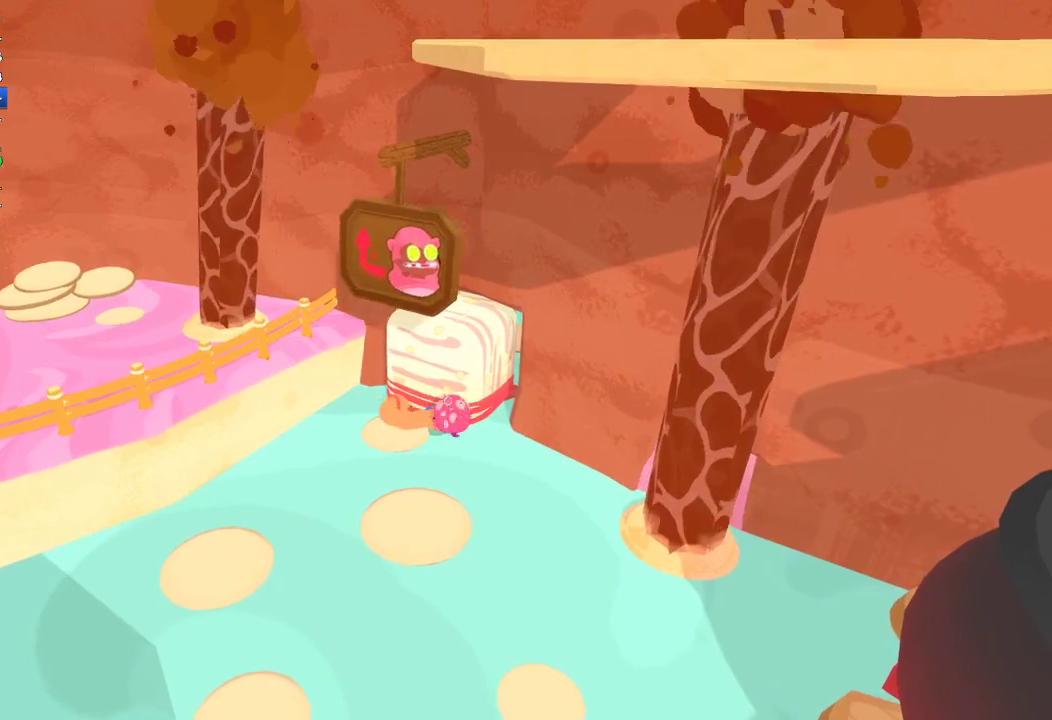
{"buttons": [], "left_stick": "up", "right_stick": "up-right", "button_events": []}
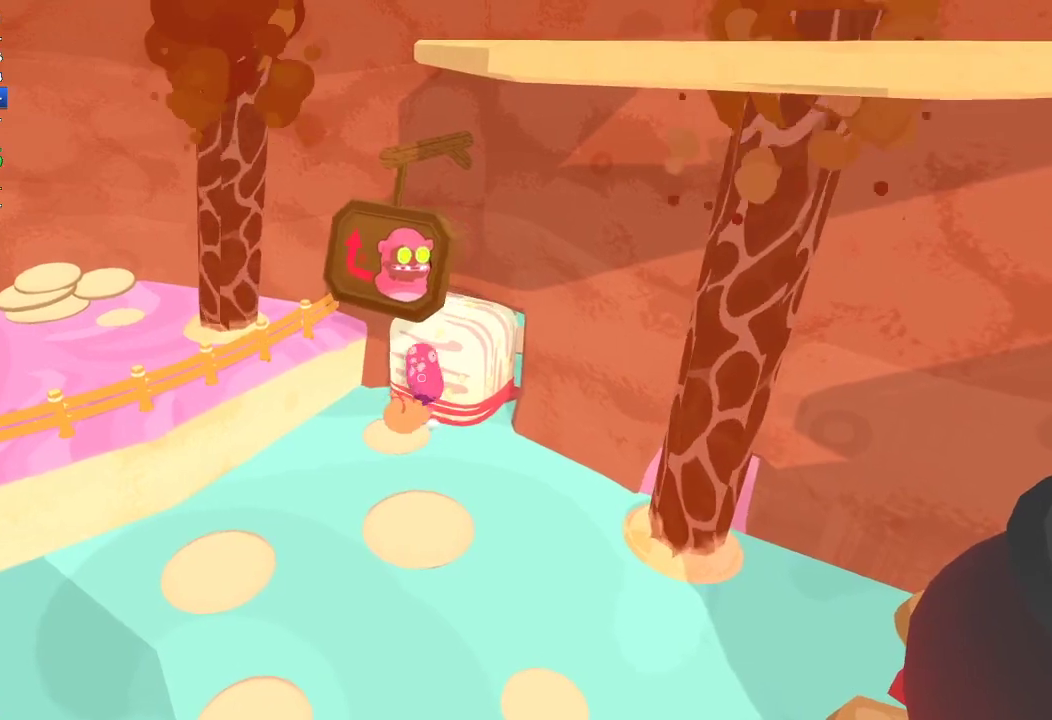
{"buttons": [], "left_stick": "up", "right_stick": "up-right", "button_events": []}
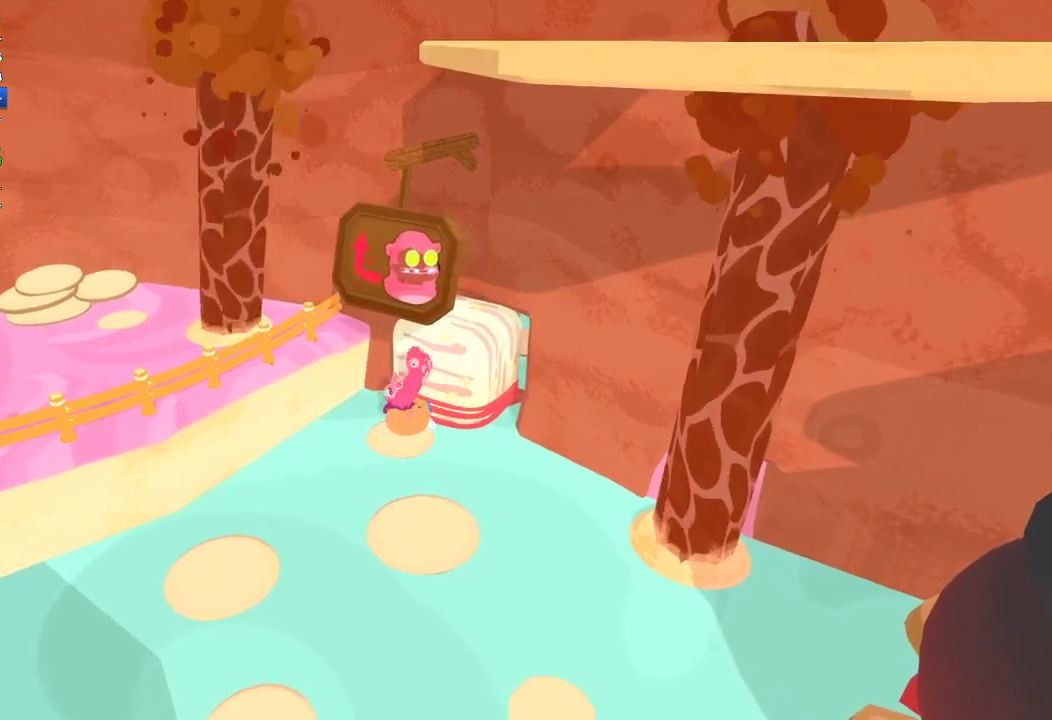
{"buttons": [], "left_stick": "up", "right_stick": "down-right", "button_events": []}